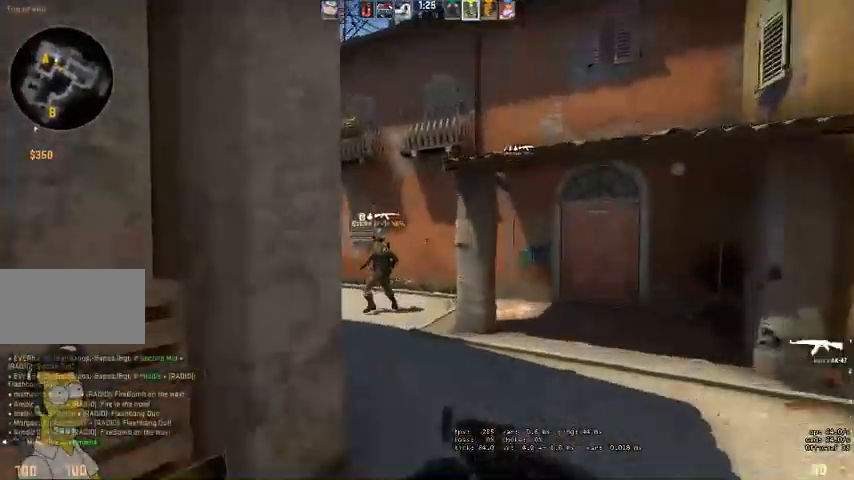
Gameplay with keyboard and mouse; each line is a JSON object with the keys and mouse buttons held at the frame after it. "events" lists presses ("down") and releases ("up") of "a", "ctrl", "d", "e", "q", "s", "shift", "space", "w", "mouse_left", "mouse_wheel", "mouse_right" and "mouse_mb4" between this image and that frame as [ms after this image, input, new state], when the widget could be followed in between. "mouse_left", "mouse_wheel", "mouse_right", "mouse_mb4" = the "left", "wheel", "right", "mb4" buttons of the "mouse" list. No other keys are recorded. "wheel" means that the mouse wheel is clicked or scrolled. Mouse movement is not recorded.
{"keys": ["w"], "mouse": [], "events": [[34, "q", "up"], [67, "space", "up"]]}
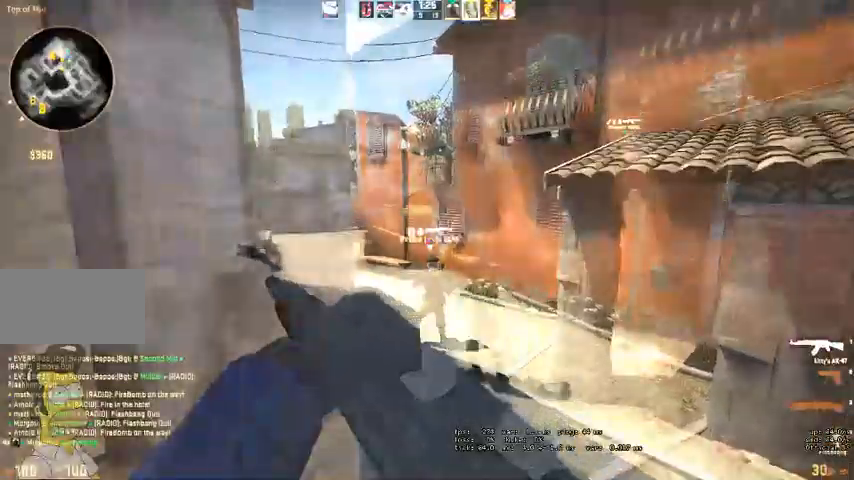
{"keys": ["d", "w"], "mouse": [], "events": [[167, "q", "down"], [234, "q", "up"], [500, "d", "down"]]}
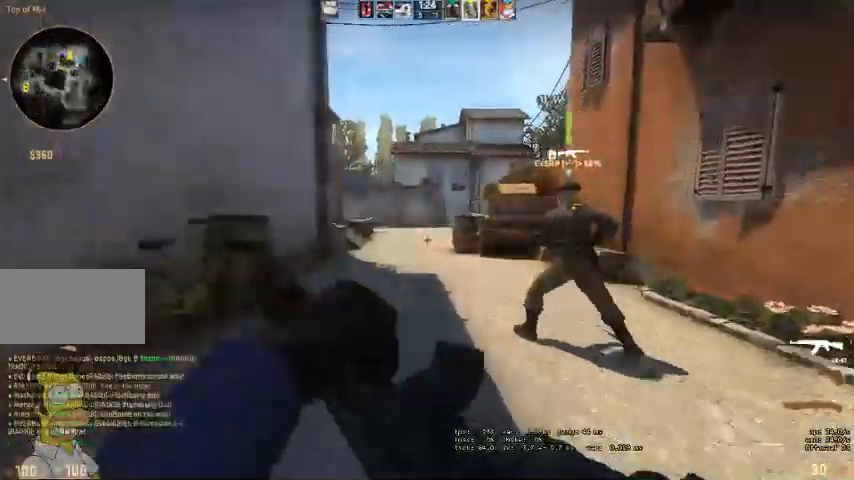
{"keys": ["d", "w"], "mouse": [], "events": [[67, "q", "down"], [134, "q", "up"]]}
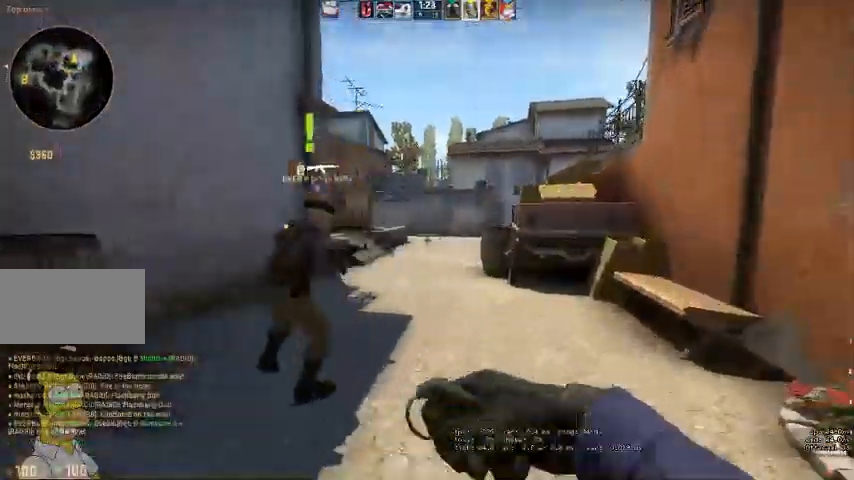
{"keys": ["d", "w"], "mouse": ["left"], "events": [[467, "mouse_left", "down"]]}
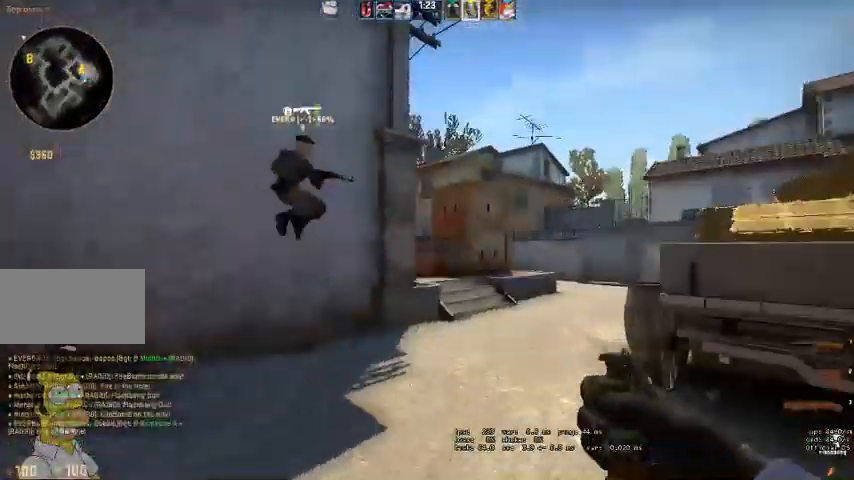
{"keys": [], "mouse": [], "events": [[100, "d", "up"], [334, "mouse_left", "up"], [434, "w", "up"]]}
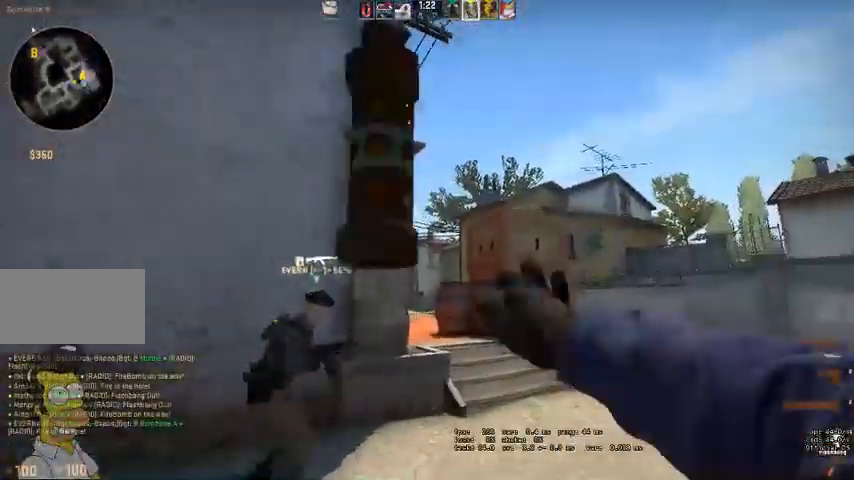
{"keys": ["a"], "mouse": [], "events": [[34, "s", "down"], [167, "a", "down"], [234, "s", "up"]]}
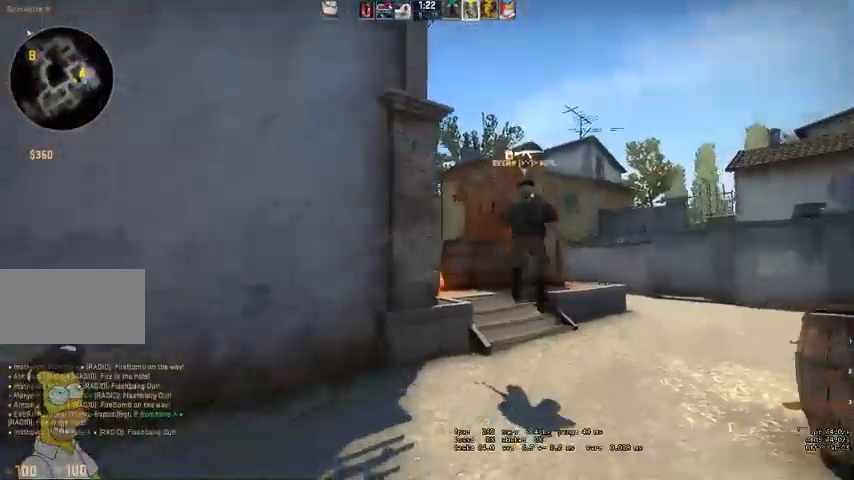
{"keys": ["w"], "mouse": [], "events": [[34, "w", "down"], [434, "a", "up"]]}
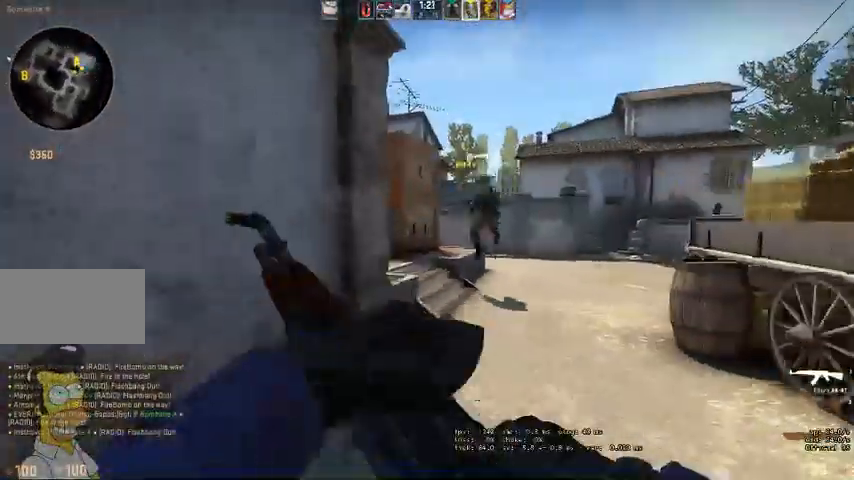
{"keys": ["d", "w"], "mouse": [], "events": [[100, "d", "down"], [334, "w", "up"], [467, "w", "down"]]}
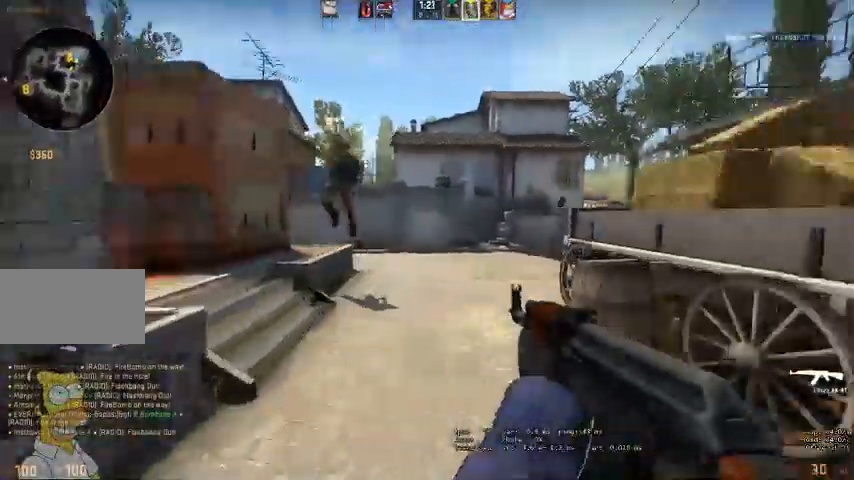
{"keys": ["a", "w"], "mouse": []}
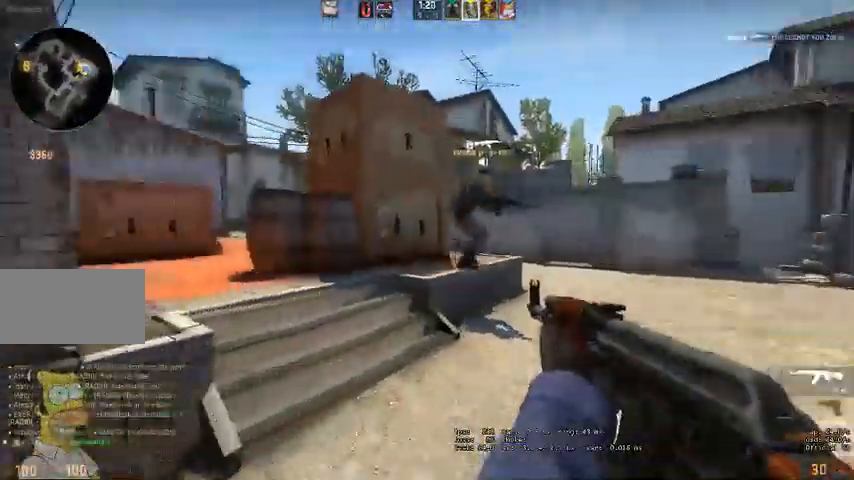
{"keys": ["space", "w"], "mouse": [], "events": [[100, "a", "up"], [134, "d", "down"], [467, "d", "up"], [467, "q", "down"], [500, "q", "up"], [500, "space", "down"]]}
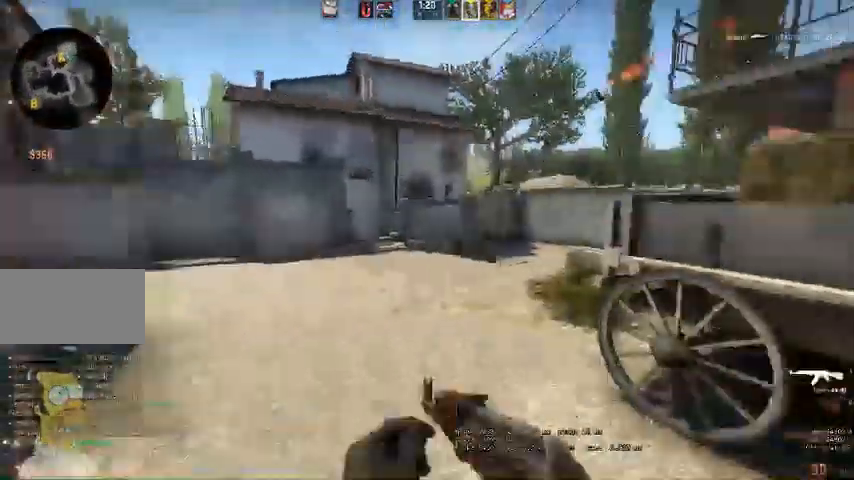
{"keys": ["w"], "mouse": []}
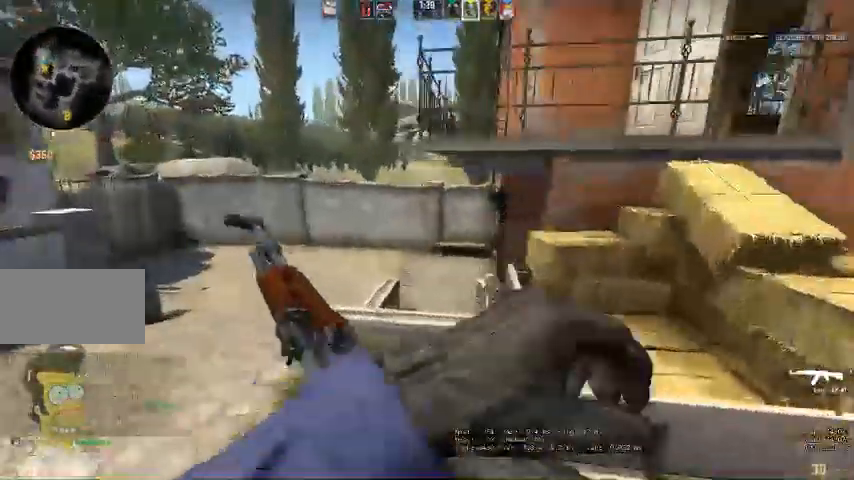
{"keys": ["a"], "mouse": [], "events": [[67, "a", "down"], [400, "w", "up"]]}
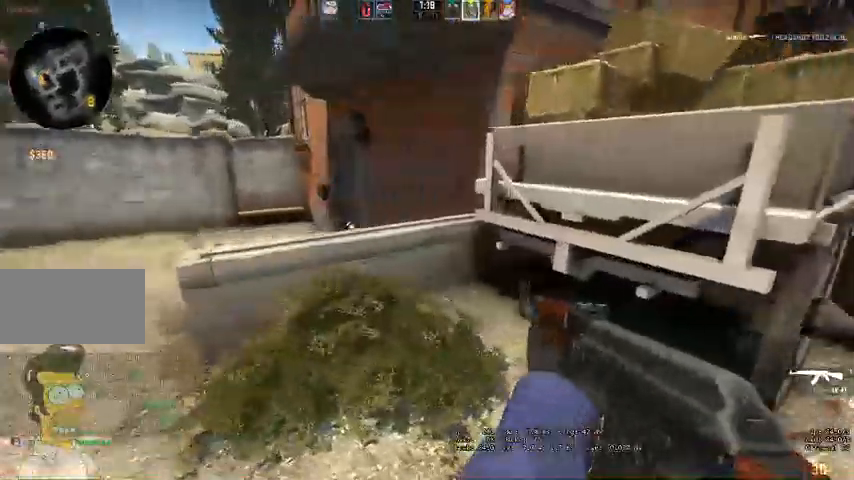
{"keys": ["a"], "mouse": []}
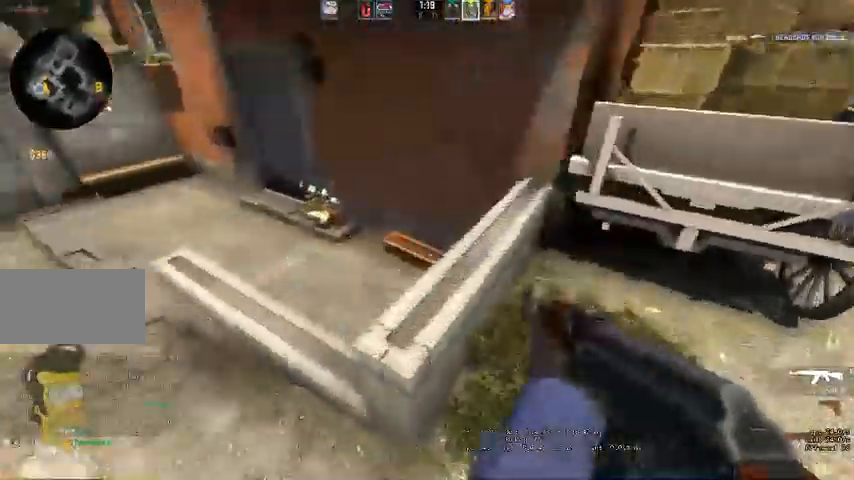
{"keys": ["w"], "mouse": [], "events": [[67, "w", "down"], [334, "a", "up"]]}
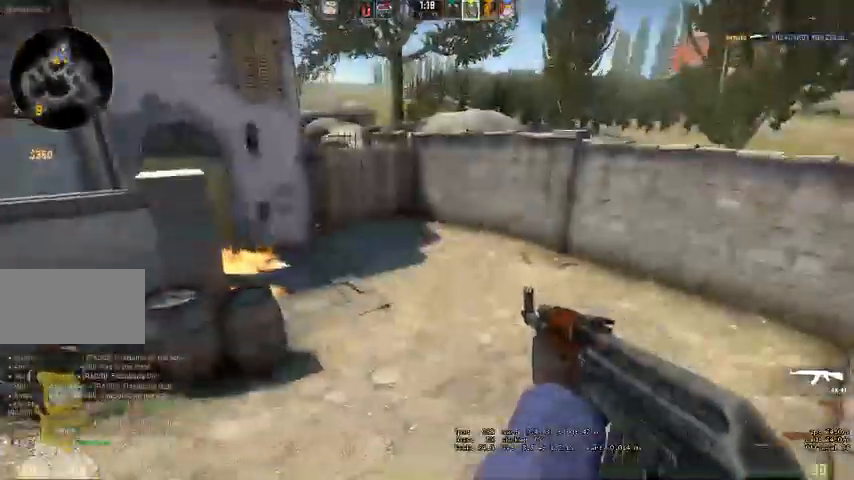
{"keys": ["d", "w"], "mouse": []}
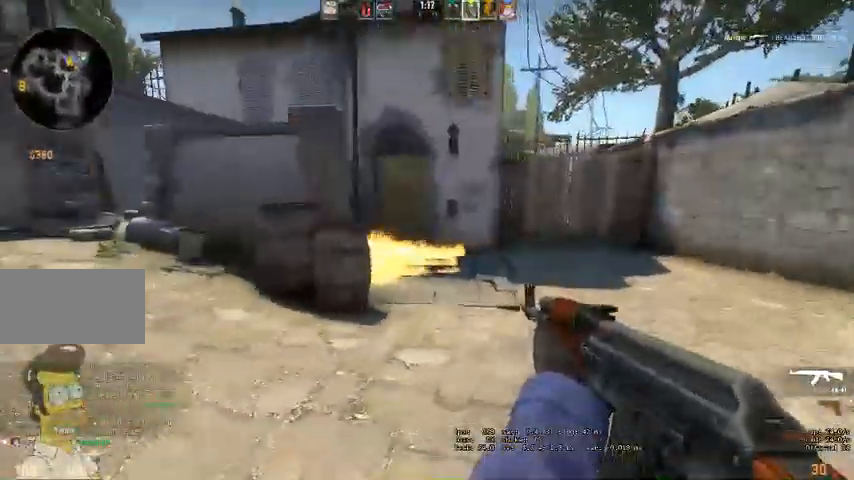
{"keys": ["d"], "mouse": [], "events": [[400, "w", "up"]]}
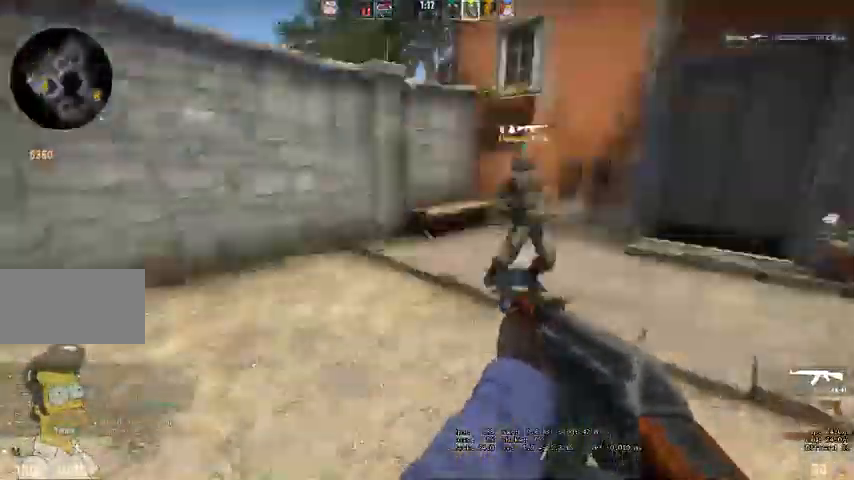
{"keys": ["w"], "mouse": [], "events": [[167, "a", "down"], [267, "a", "up"], [400, "a", "down"], [400, "w", "down"], [434, "d", "up"], [500, "a", "up"]]}